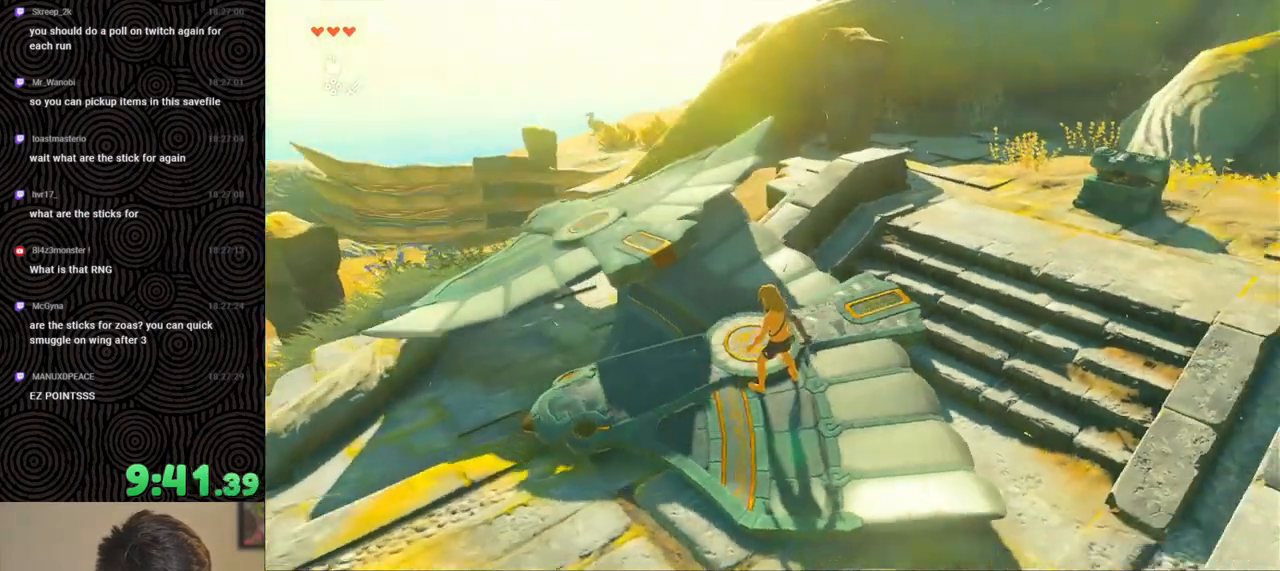
Gameplay with a controller (Nintendo layout); each line is a JSON object with the inputs held at the frame after it. "events" lists button and stick changes between this image and that frame as [ms after this image, input, new state], when the widget could be followed in between. Not read: L3 R3.
{"buttons": [], "left_stick": "center", "right_stick": "left", "events": [[150, "left_stick", "center"], [200, "right_stick", "center"], [383, "right_stick", "left"]]}
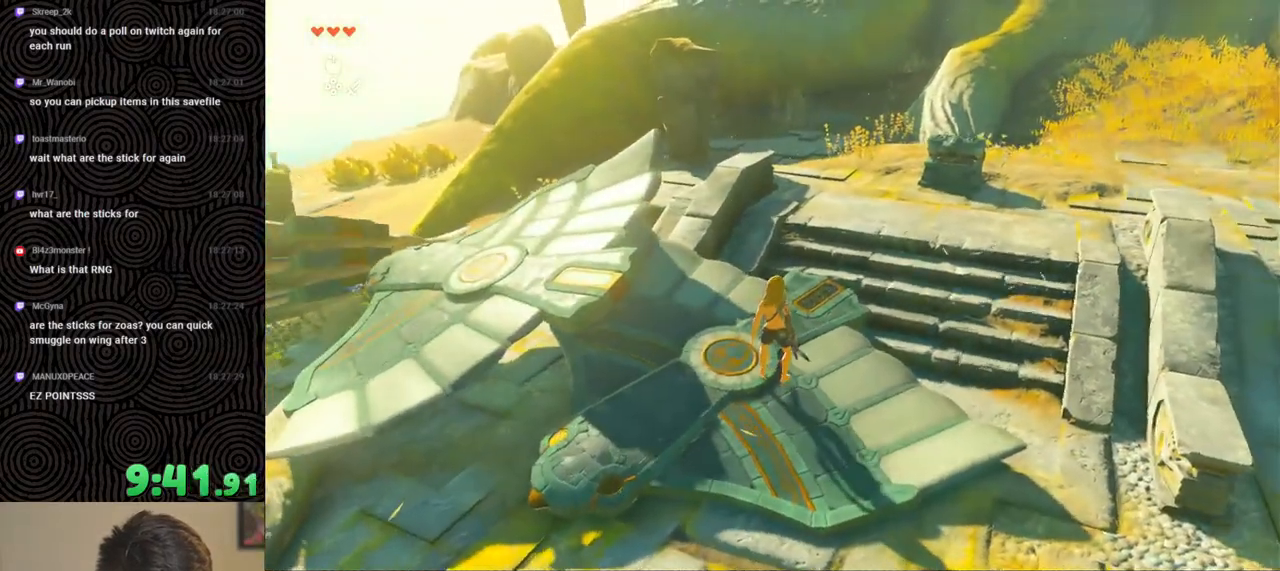
{"buttons": [], "left_stick": "up-left", "right_stick": "center", "events": [[183, "left_stick", "up-left"], [367, "right_stick", "center"]]}
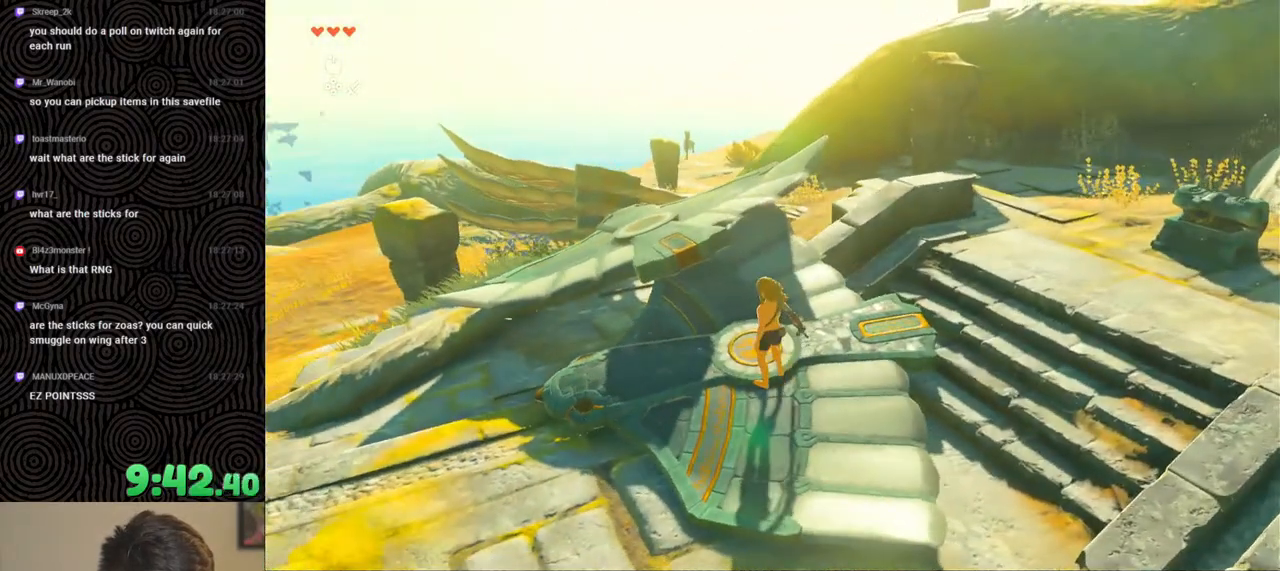
{"buttons": [], "left_stick": "up", "right_stick": "right", "events": [[117, "X", "down"], [200, "X", "up"], [300, "left_stick", "up"], [483, "right_stick", "right"]]}
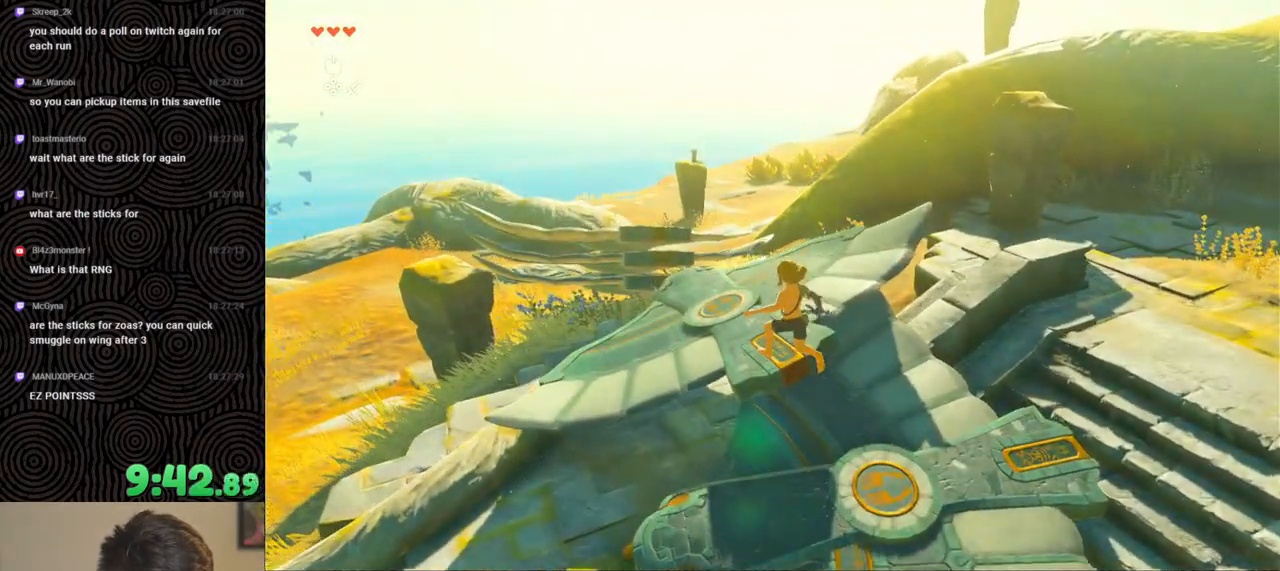
{"buttons": [], "left_stick": "center", "right_stick": "right", "events": [[283, "left_stick", "up-right"], [450, "left_stick", "center"]]}
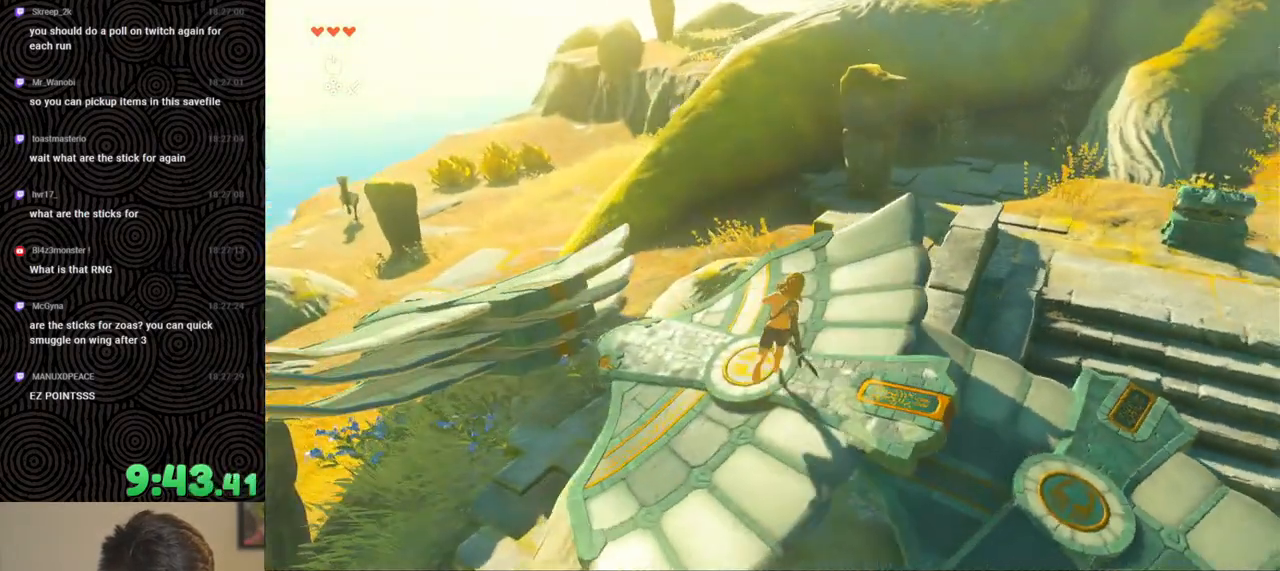
{"buttons": [], "left_stick": "up", "right_stick": "center", "events": [[367, "left_stick", "up"], [417, "right_stick", "center"]]}
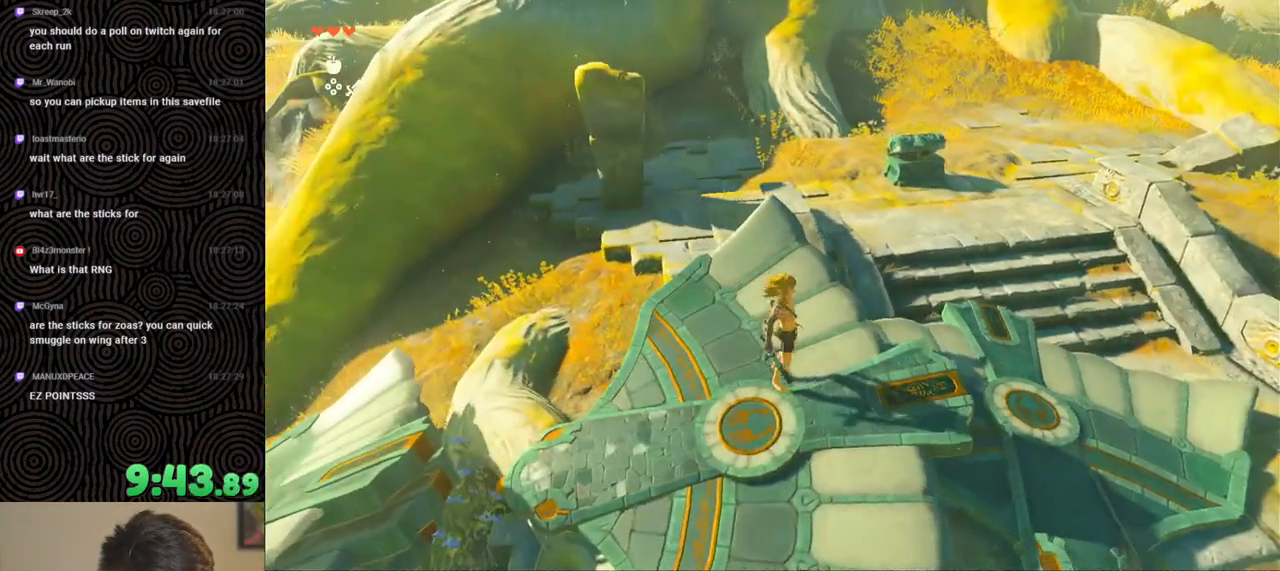
{"buttons": [], "left_stick": "center", "right_stick": "up-left", "events": [[450, "left_stick", "center"], [450, "right_stick", "up-left"]]}
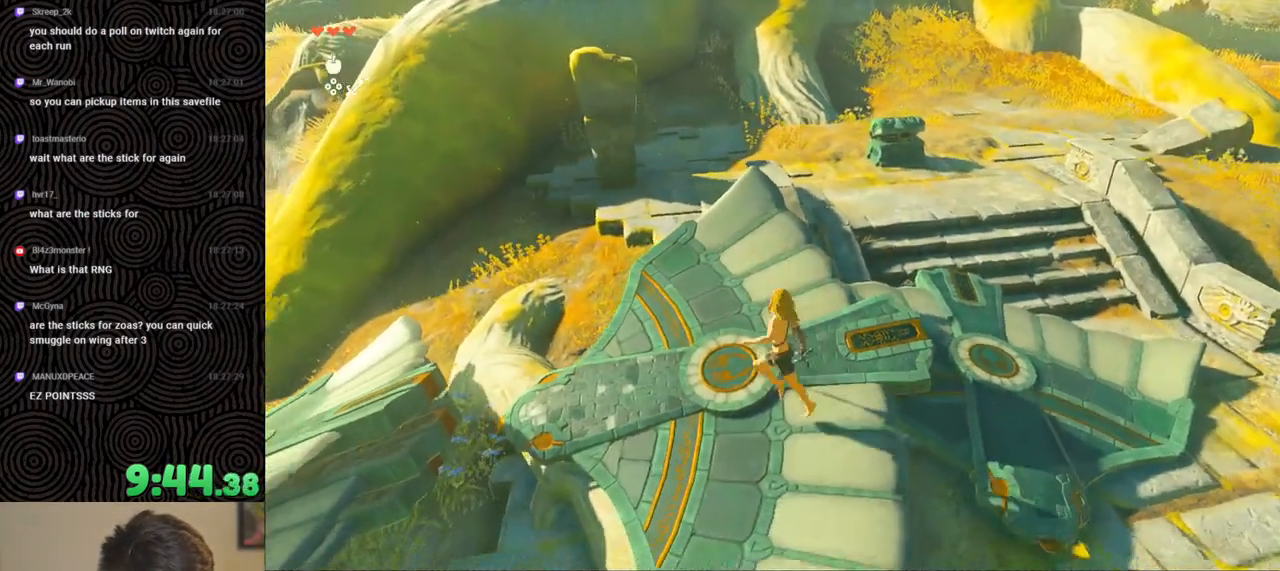
{"buttons": [], "left_stick": "up", "right_stick": "down-right", "events": [[100, "right_stick", "center"], [200, "left_stick", "up"], [283, "right_stick", "right"], [450, "right_stick", "down-right"]]}
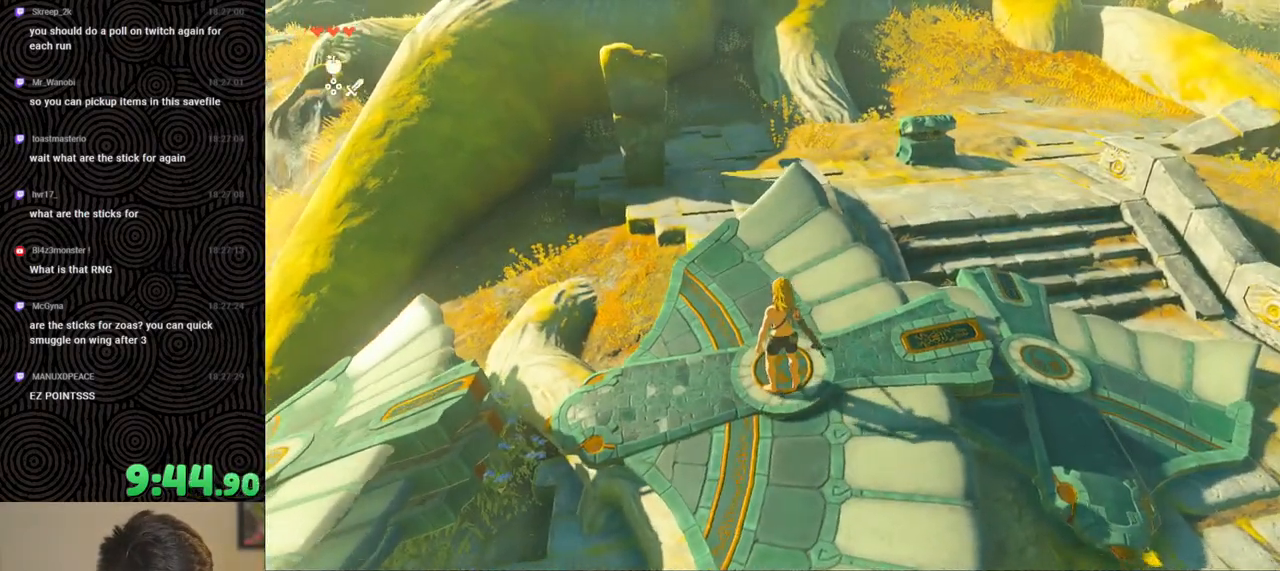
{"buttons": [], "left_stick": "center", "right_stick": "up-left", "events": [[67, "right_stick", "center"], [400, "right_stick", "up-left"], [467, "left_stick", "center"]]}
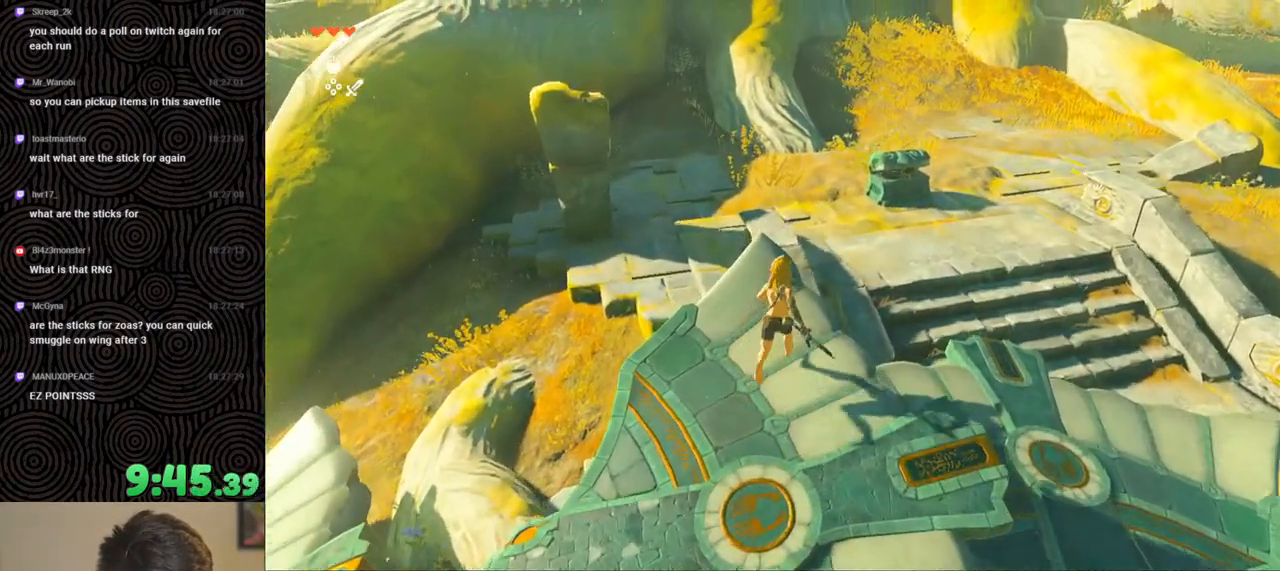
{"buttons": ["START"], "left_stick": "center", "right_stick": "center", "events": [[183, "right_stick", "center"], [317, "left_stick", "up"], [433, "left_stick", "center"], [500, "START", "down"]]}
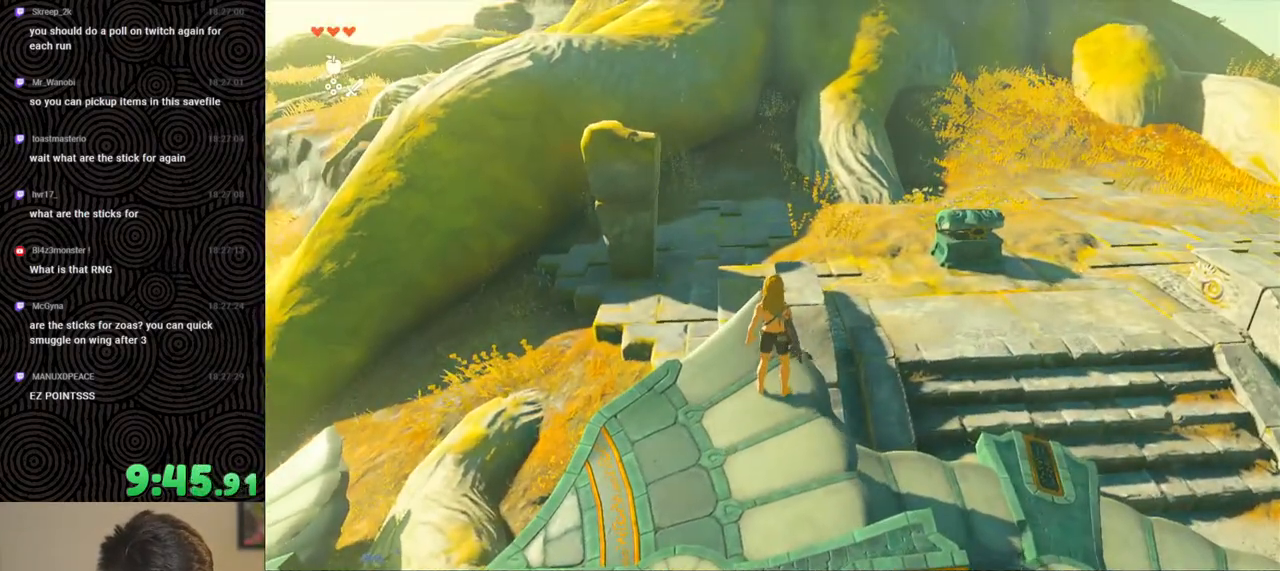
{"buttons": [], "left_stick": "center", "right_stick": "center", "events": [[150, "START", "up"]]}
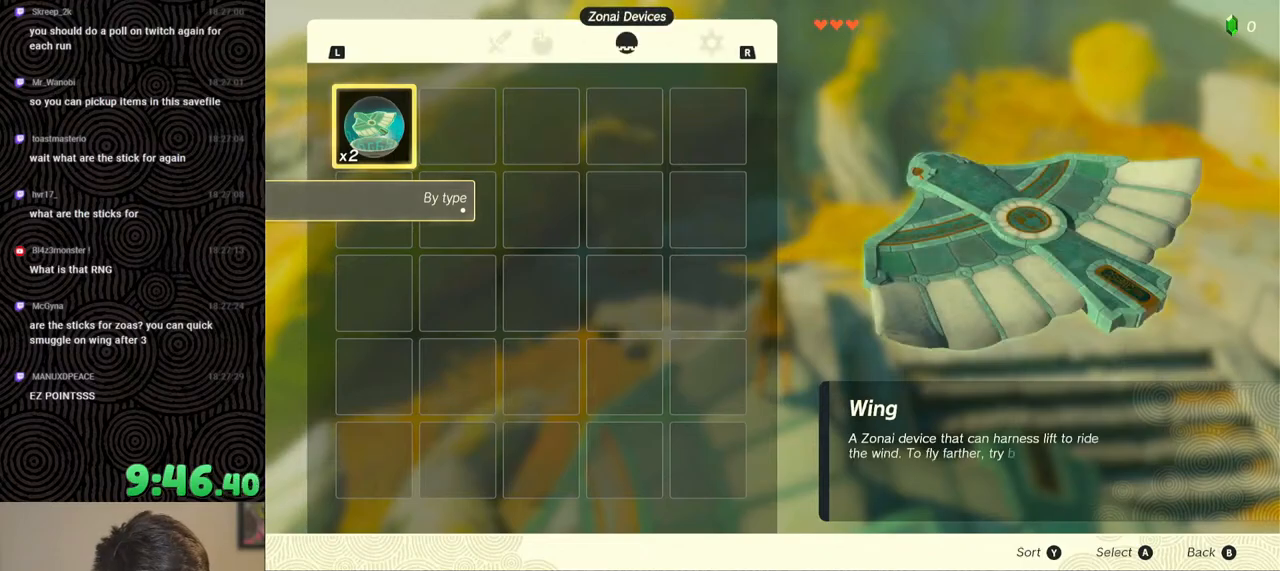
{"buttons": [], "left_stick": "center", "right_stick": "center", "events": []}
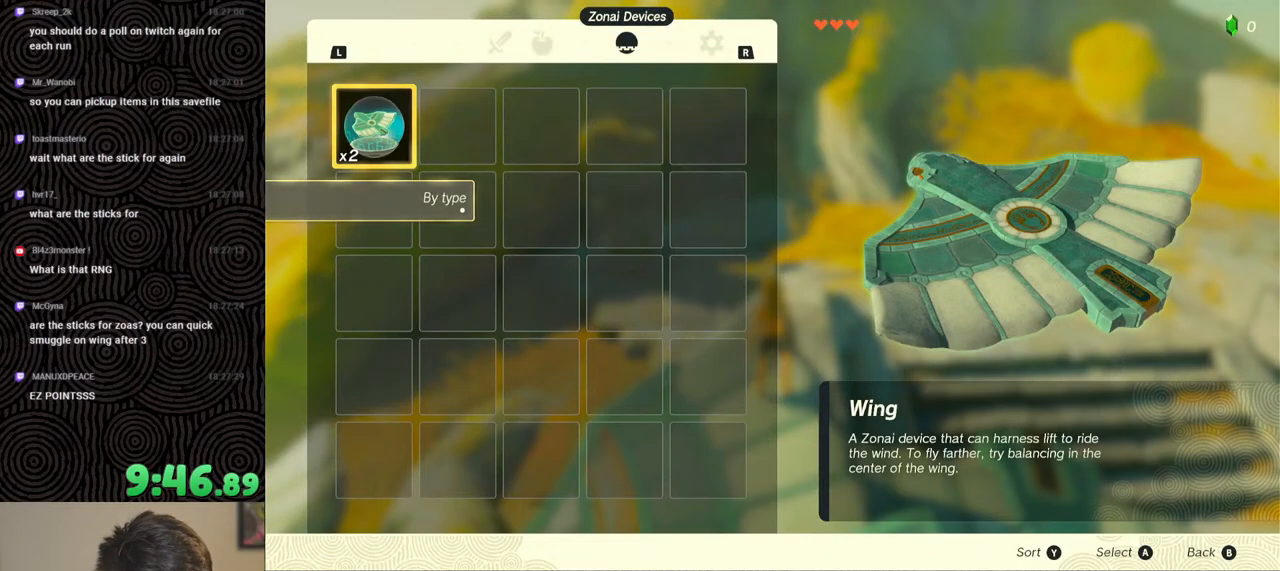
{"buttons": [], "left_stick": "down", "right_stick": "right", "events": [[67, "B", "down"], [150, "B", "up"], [383, "right_stick", "right"], [400, "left_stick", "down"]]}
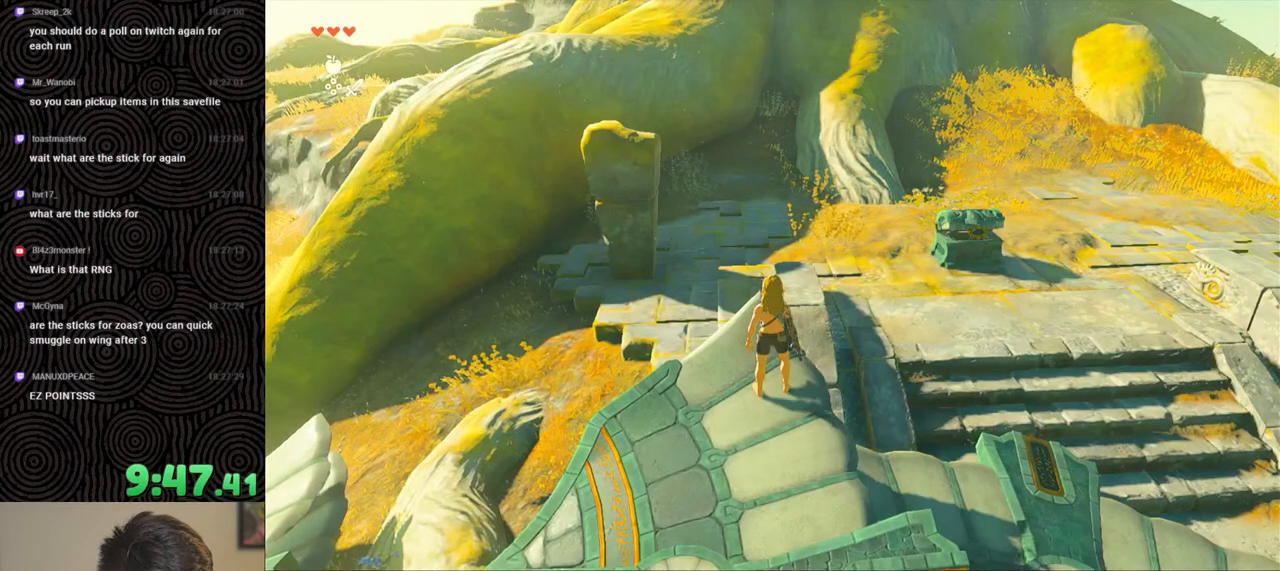
{"buttons": [], "left_stick": "center", "right_stick": "center", "events": [[217, "left_stick", "down-right"], [267, "right_stick", "center"], [483, "left_stick", "center"]]}
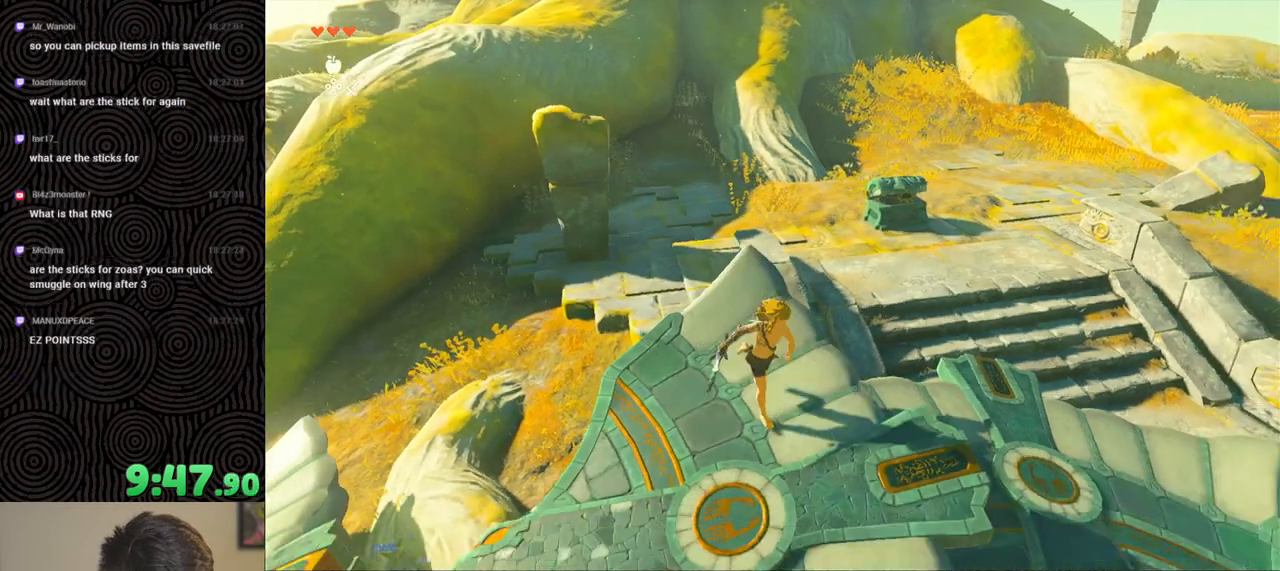
{"buttons": [], "left_stick": "right", "right_stick": "center", "events": [[167, "left_stick", "right"]]}
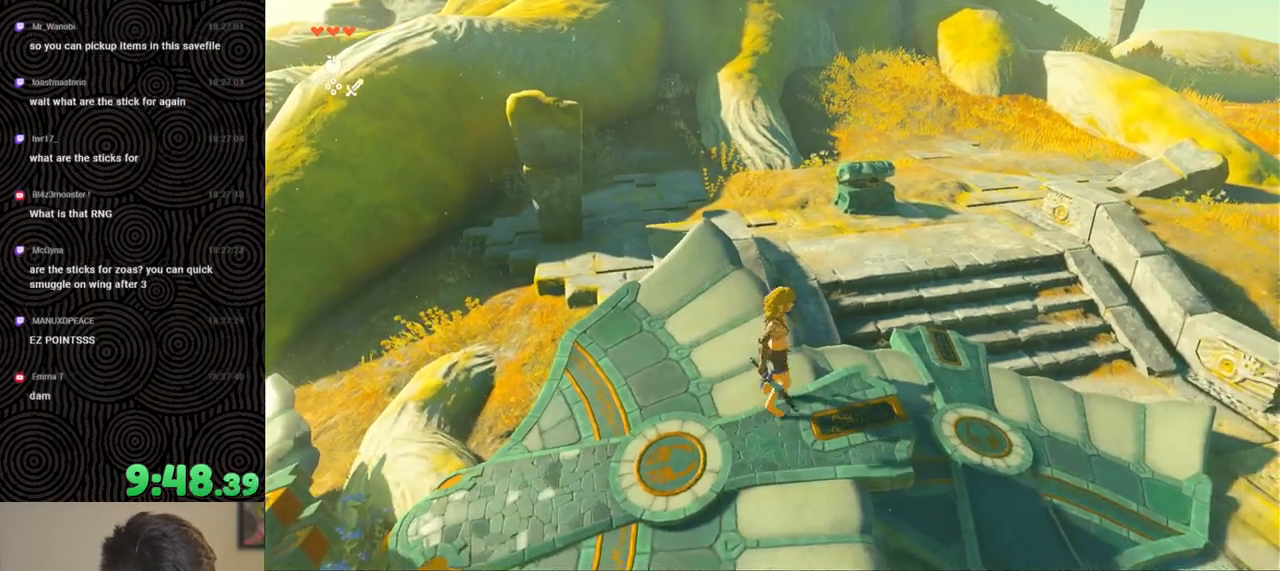
{"buttons": [], "left_stick": "center", "right_stick": "left", "events": [[183, "left_stick", "center"], [217, "right_stick", "left"]]}
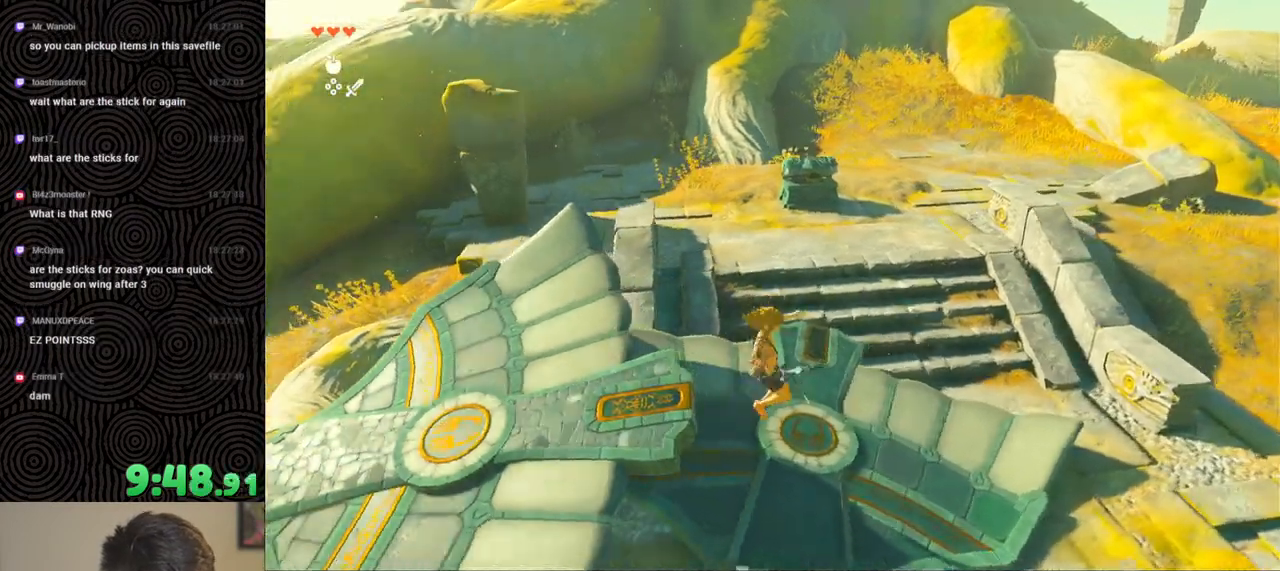
{"buttons": [], "left_stick": "up", "right_stick": "up", "events": [[17, "right_stick", "up-left"], [50, "left_stick", "up"], [417, "right_stick", "up"]]}
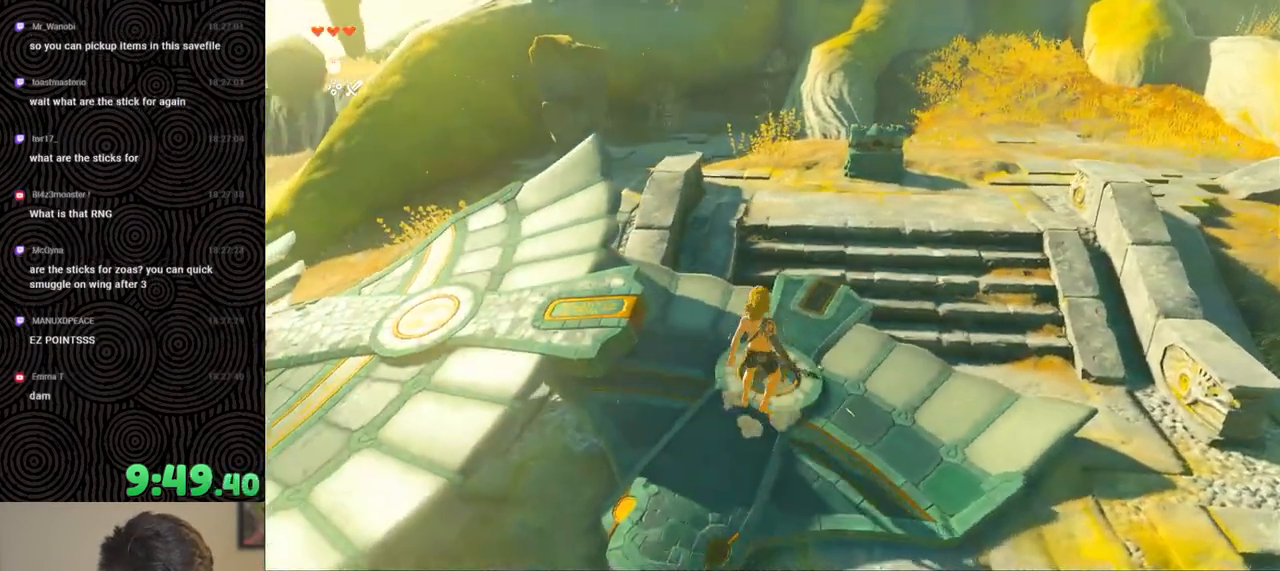
{"buttons": [], "left_stick": "center", "right_stick": "center", "events": [[33, "right_stick", "up-right"], [67, "left_stick", "center"], [217, "left_stick", "up"], [300, "right_stick", "center"], [500, "left_stick", "center"]]}
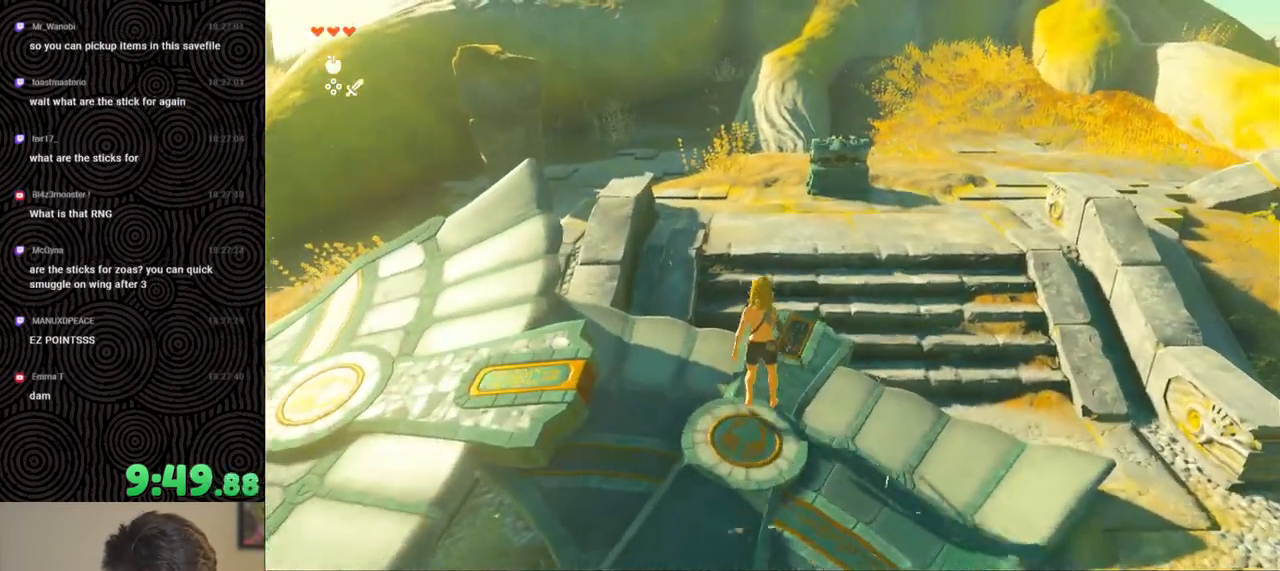
{"buttons": [], "left_stick": "center", "right_stick": "center", "events": [[233, "START", "down"], [383, "START", "up"]]}
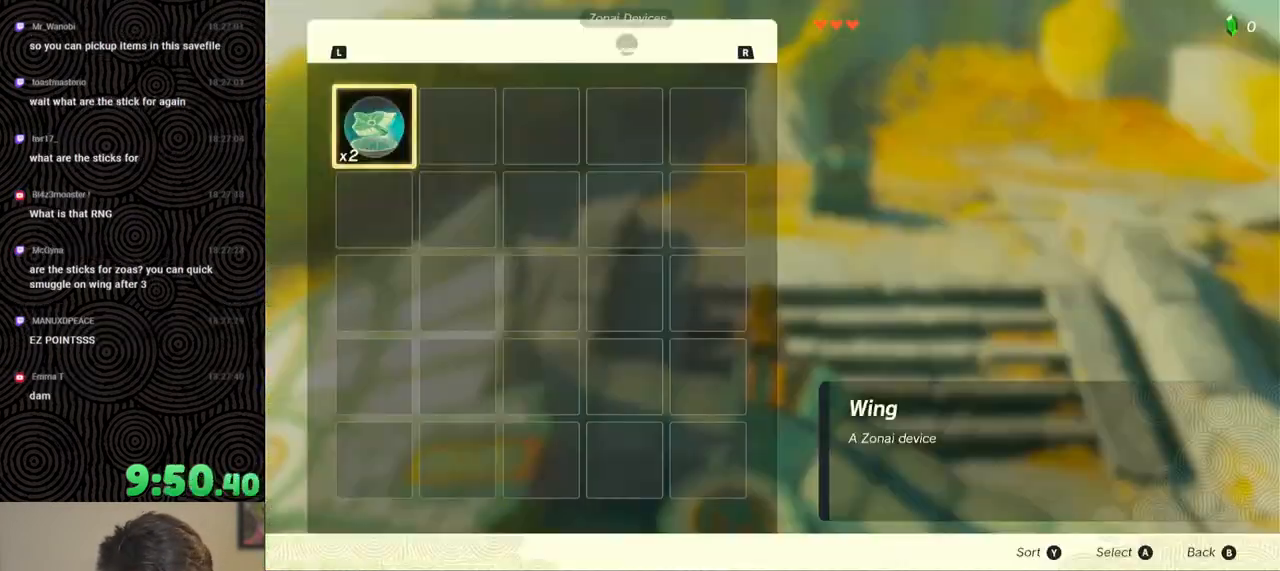
{"buttons": [], "left_stick": "center", "right_stick": "center", "events": [[267, "A", "down"], [350, "A", "up"], [433, "A", "down"], [483, "A", "up"]]}
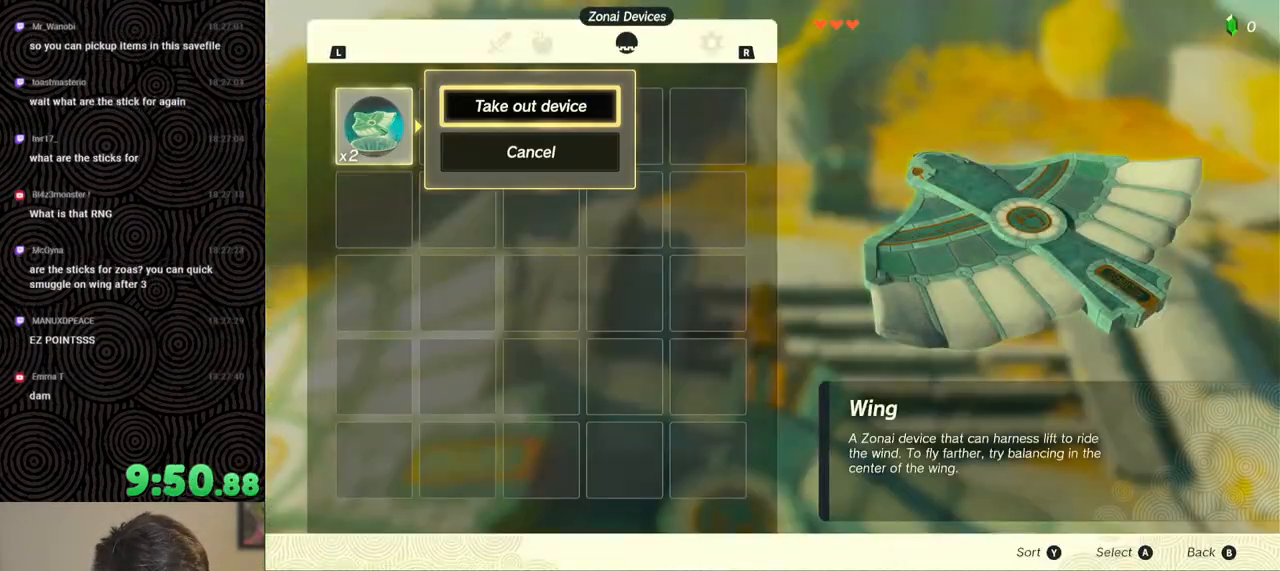
{"buttons": ["B", "Y"], "left_stick": "center", "right_stick": "center", "events": [[67, "A", "down"], [150, "A", "up"], [500, "B", "down"], [500, "Y", "down"]]}
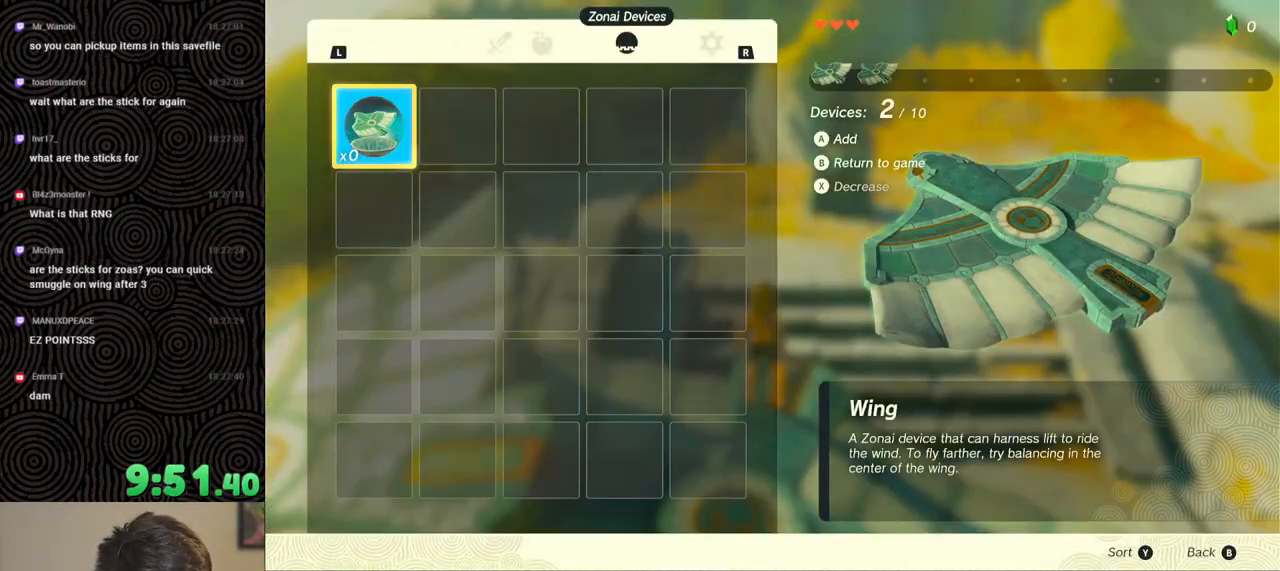
{"buttons": [], "left_stick": "center", "right_stick": "center", "events": [[183, "B", "up"], [183, "Y", "up"]]}
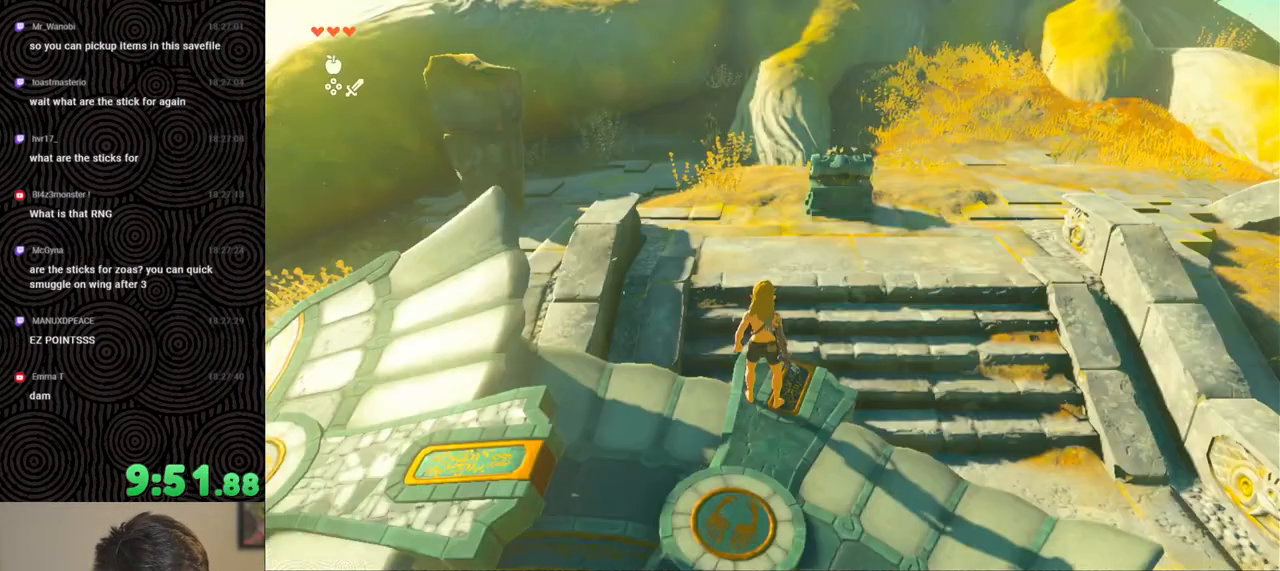
{"buttons": [], "left_stick": "center", "right_stick": "center", "events": [[100, "START", "down"], [250, "START", "up"]]}
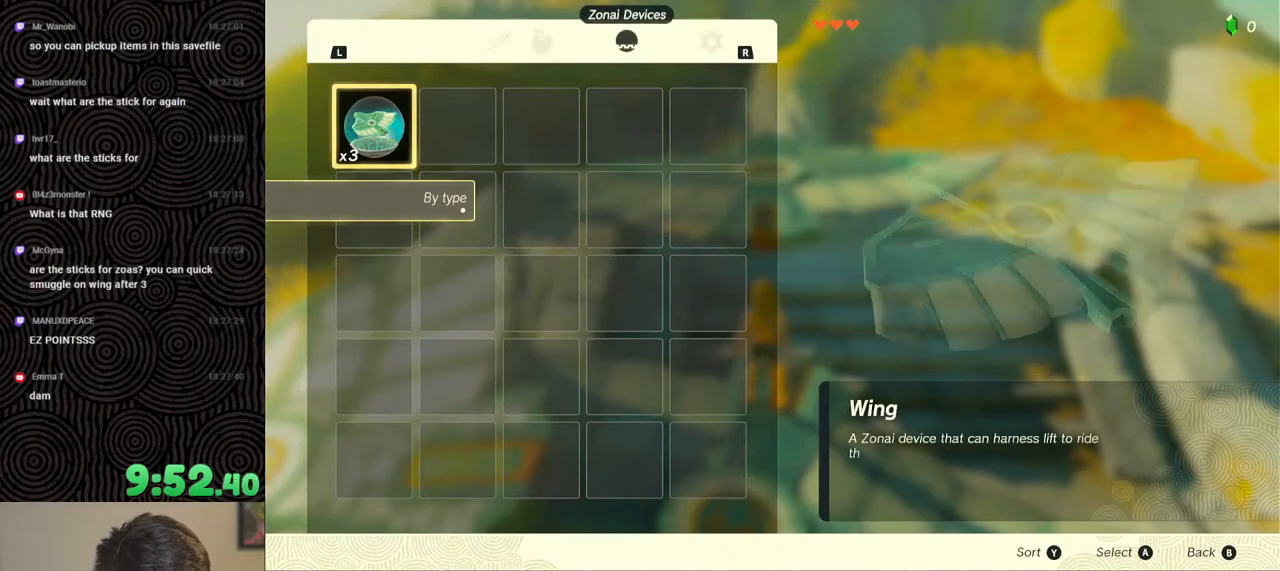
{"buttons": [], "left_stick": "down", "right_stick": "up", "events": [[67, "B", "down"], [183, "B", "up"], [350, "right_stick", "up"], [400, "left_stick", "down"]]}
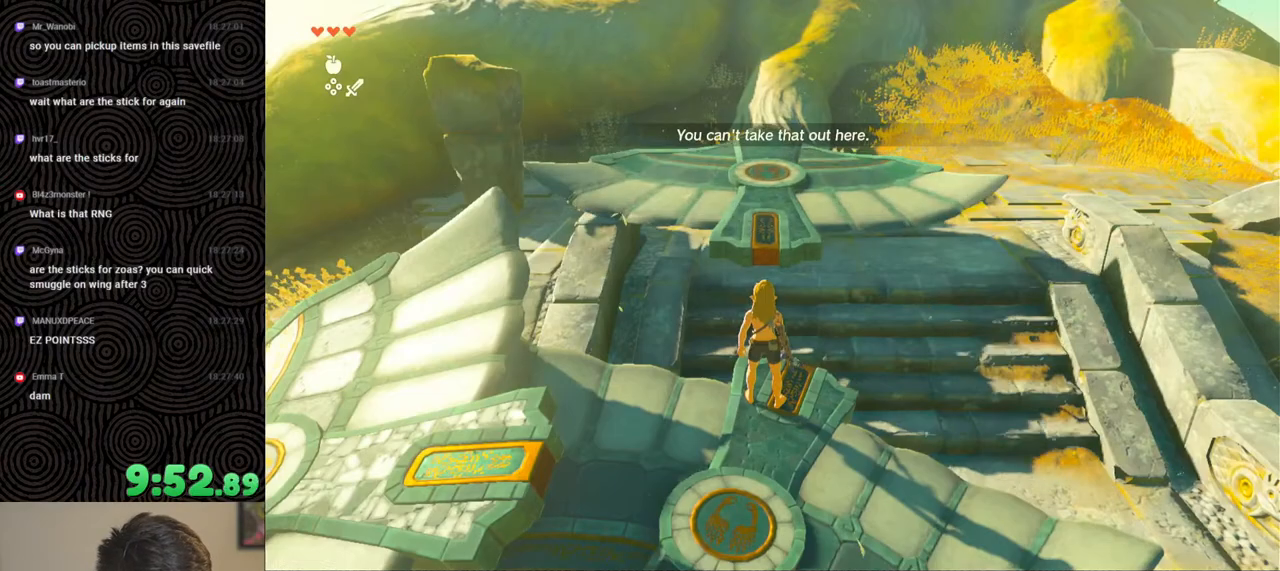
{"buttons": [], "left_stick": "center", "right_stick": "up-right", "events": [[83, "right_stick", "center"], [333, "left_stick", "center"], [333, "right_stick", "up-right"]]}
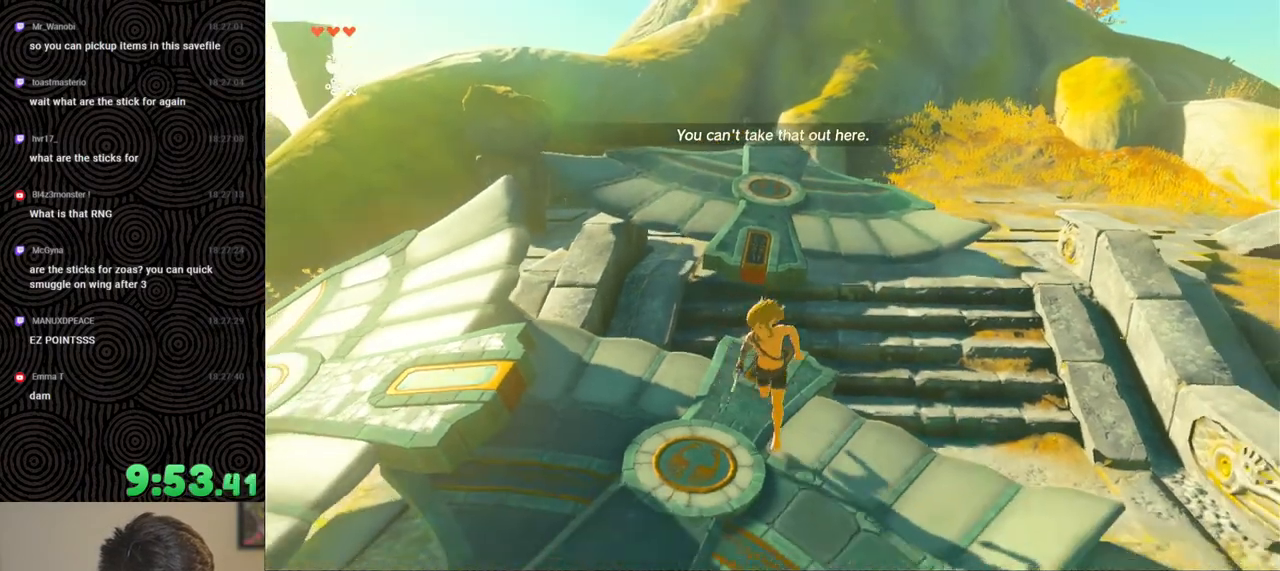
{"buttons": [], "left_stick": "up", "right_stick": "center", "events": [[50, "right_stick", "center"], [133, "left_stick", "up"]]}
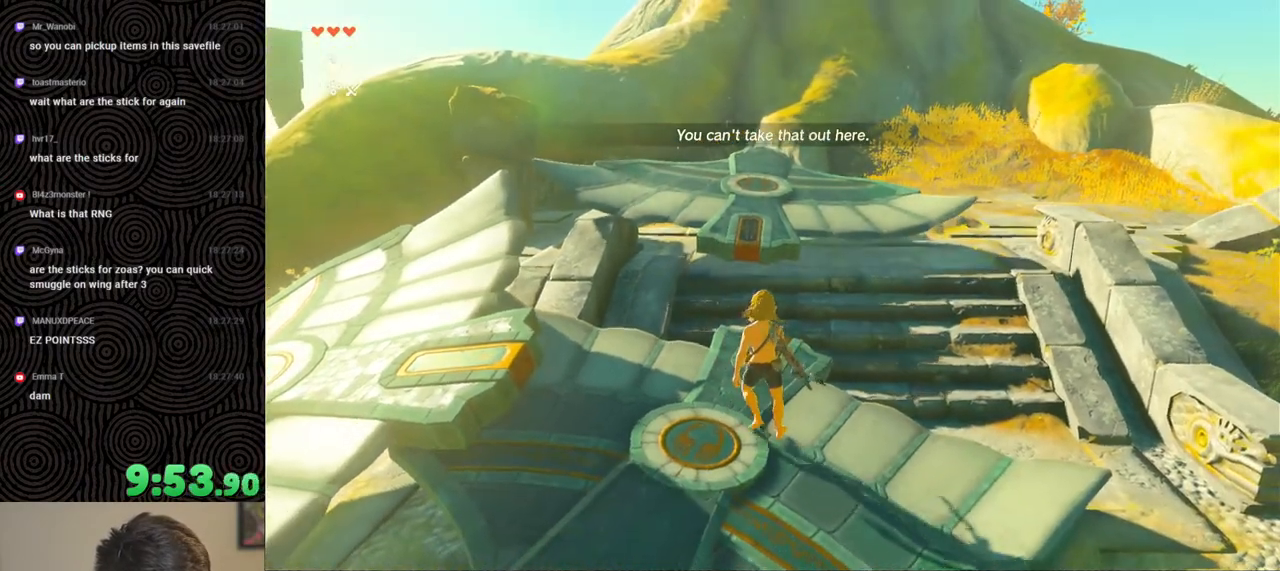
{"buttons": [], "left_stick": "up", "right_stick": "center", "events": [[133, "X", "down"], [267, "X", "up"]]}
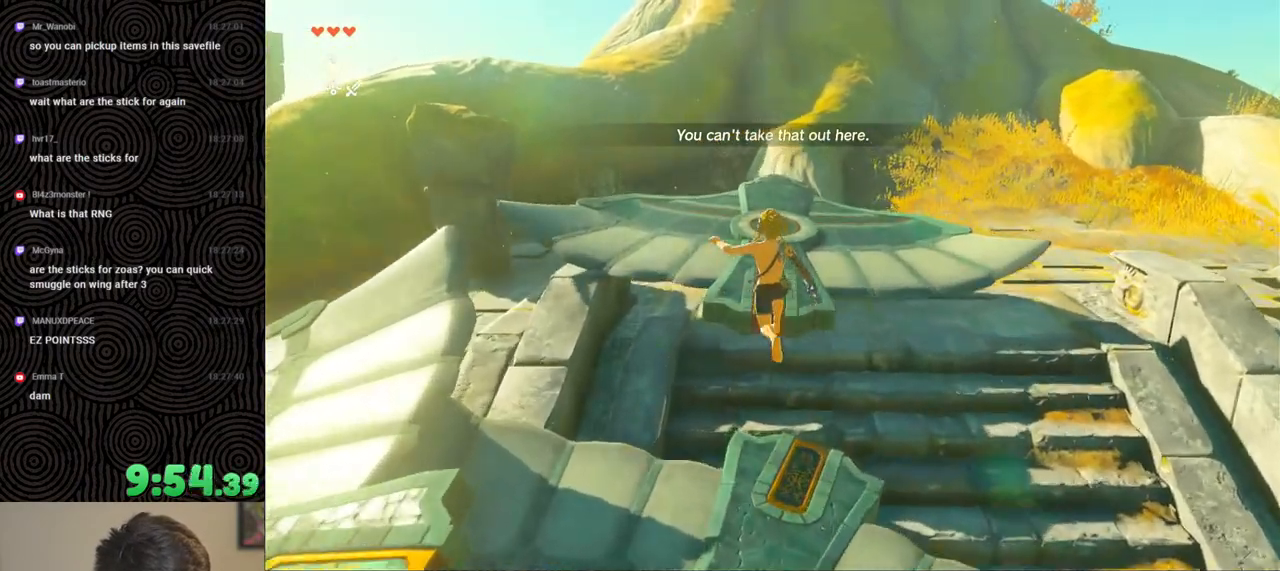
{"buttons": [], "left_stick": "up", "right_stick": "down-left", "events": [[400, "right_stick", "down-left"]]}
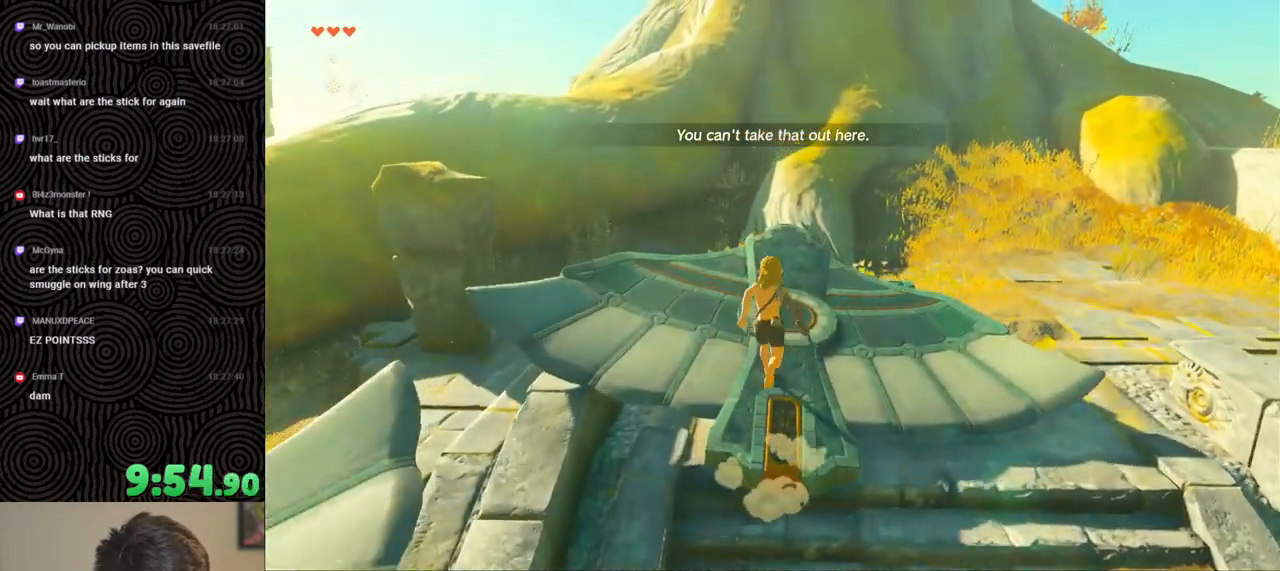
{"buttons": [], "left_stick": "center", "right_stick": "left", "events": [[267, "left_stick", "up-left"], [317, "right_stick", "left"], [383, "left_stick", "center"]]}
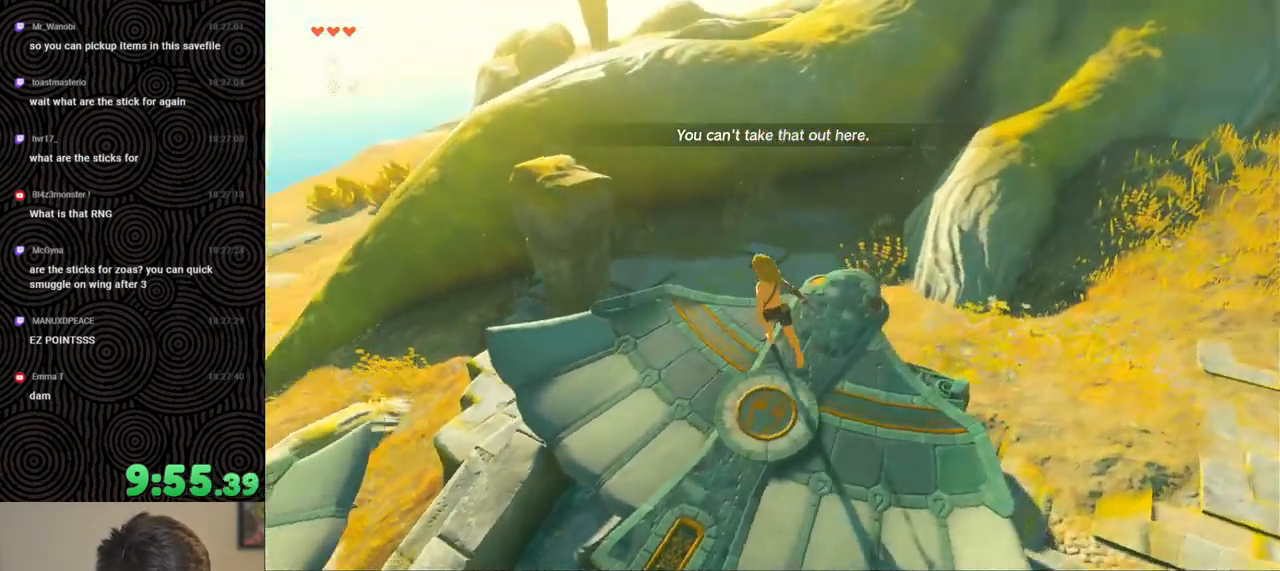
{"buttons": [], "left_stick": "center", "right_stick": "down-right", "events": [[133, "right_stick", "center"], [167, "left_stick", "down-left"], [233, "left_stick", "left"], [483, "left_stick", "center"], [483, "right_stick", "down-right"]]}